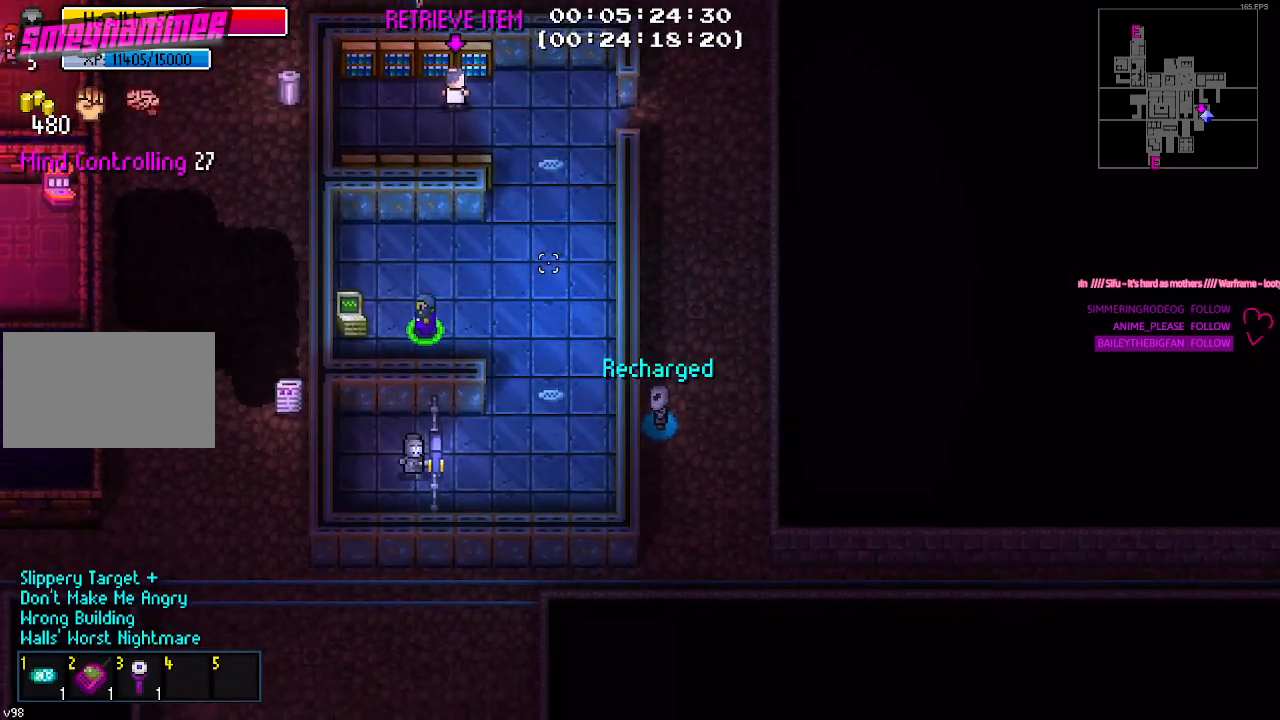
Gameplay with keyboard and mouse; each line is a JSON object with the keys and mouse buttons held at the frame after it. "events" lists presses ("down") and releases ("up") of "1", "2", "3", "4", "5", "a", "alt", "c", "caps_lock", "ctrl", "d", "e", "f", "g", "q", "r", "s", "shift", "space", "t", "tab", "v", "w", "x", "z", "mouse_left", "mouse_wheel" and "mouse_right" between this image and that frame as [ms after this image, input, new state], when the widget could be followed in between. "mouse_left", "mouse_wheel", "mouse_right" = the "left", "wheel", "right" buttons of the "mouse" list. No other keys are recorded. "wheel" means that the mouse wheel is clicked or scrolled. "mouse_move" is the direction in which the mouse moves at that frame (one of eight, or "still"), when it could be read.
{"keys": [], "mouse": [], "mouse_move": "still", "events": [[183, "a", "up"], [233, "e", "down"], [317, "e", "up"]]}
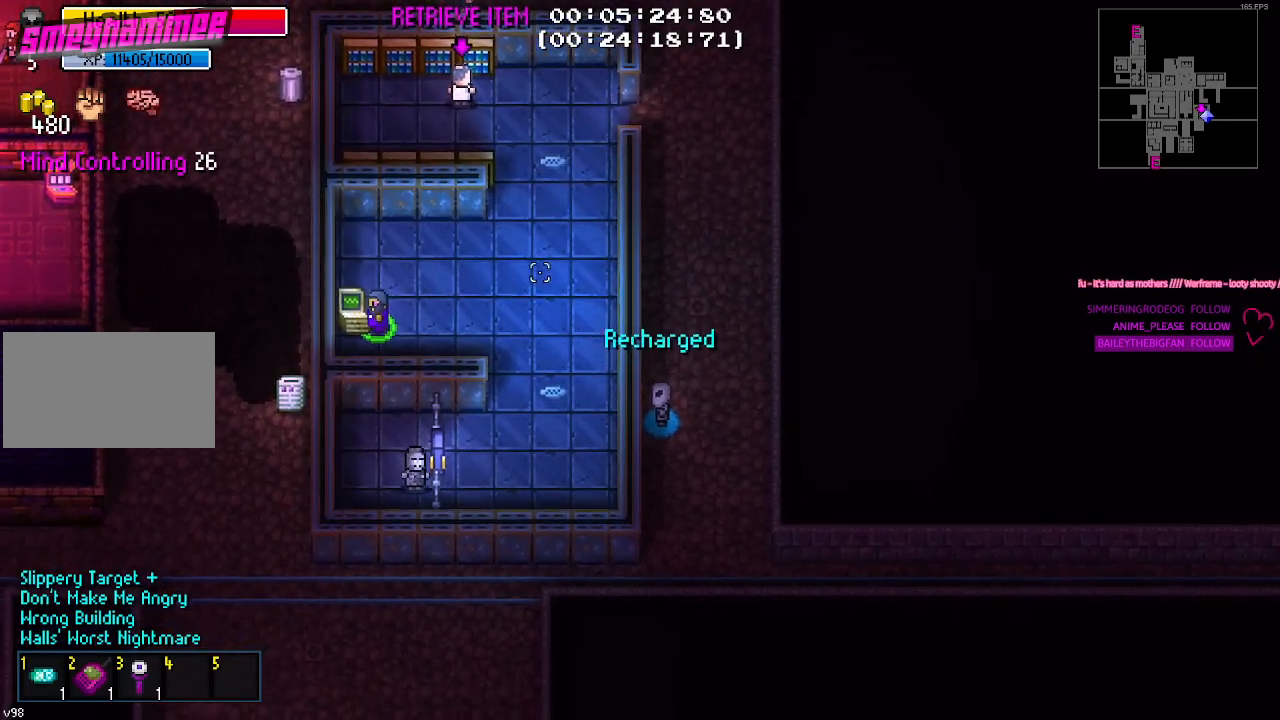
{"keys": [], "mouse": [], "mouse_move": "left", "events": [[233, "a", "down"], [433, "a", "up"]]}
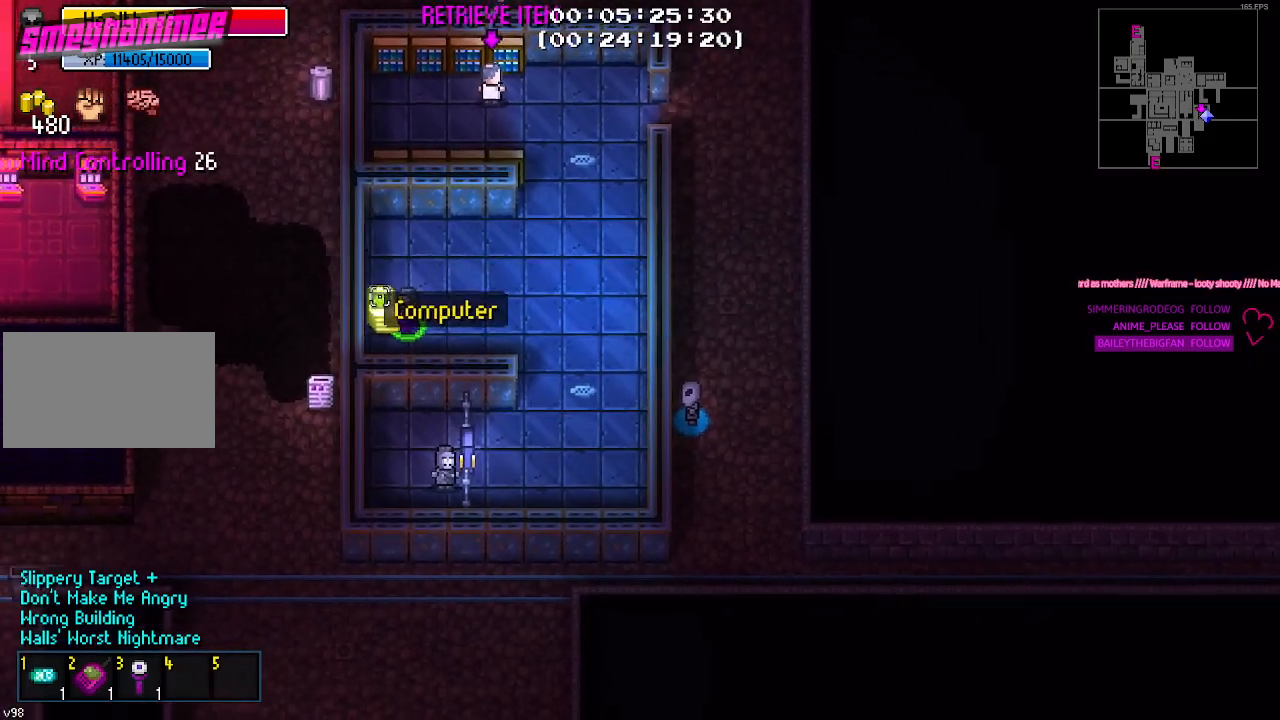
{"keys": [], "mouse": [], "mouse_move": "still", "events": [[167, "mouse_left", "down"], [250, "mouse_left", "up"]]}
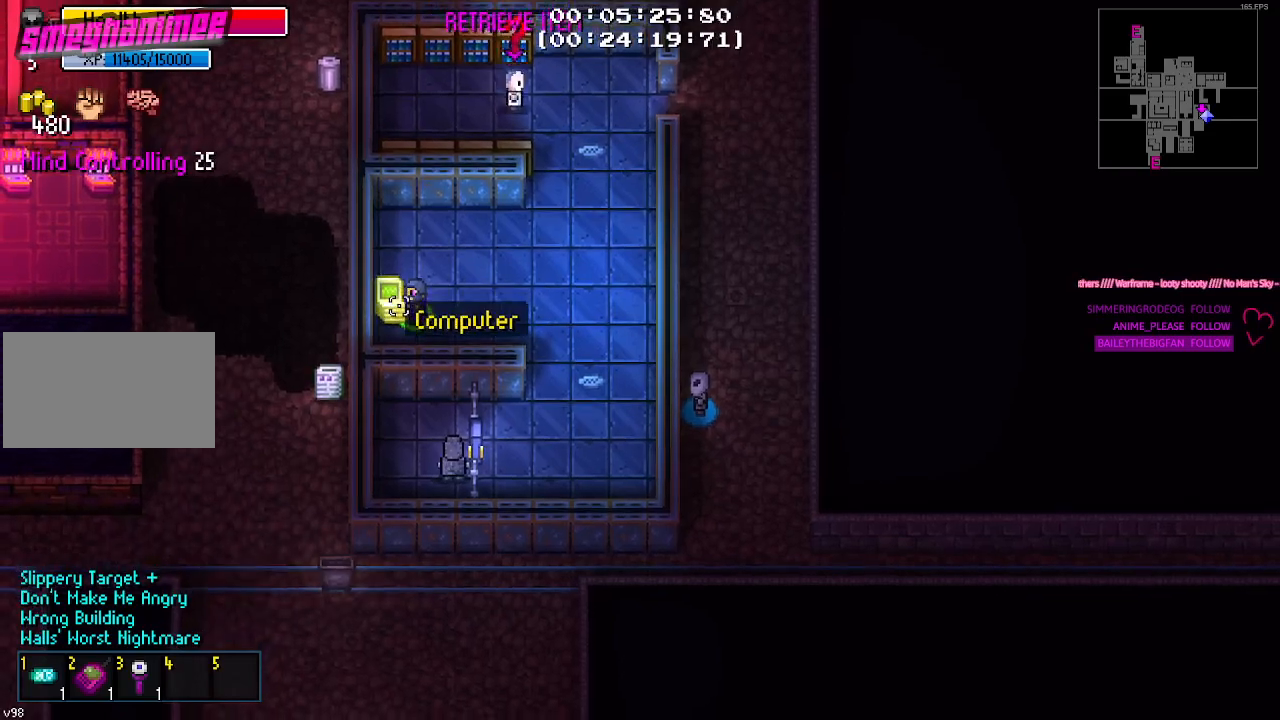
{"keys": [], "mouse": [], "mouse_move": "up-right", "events": [[83, "mouse_left", "down"], [233, "mouse_left", "up"]]}
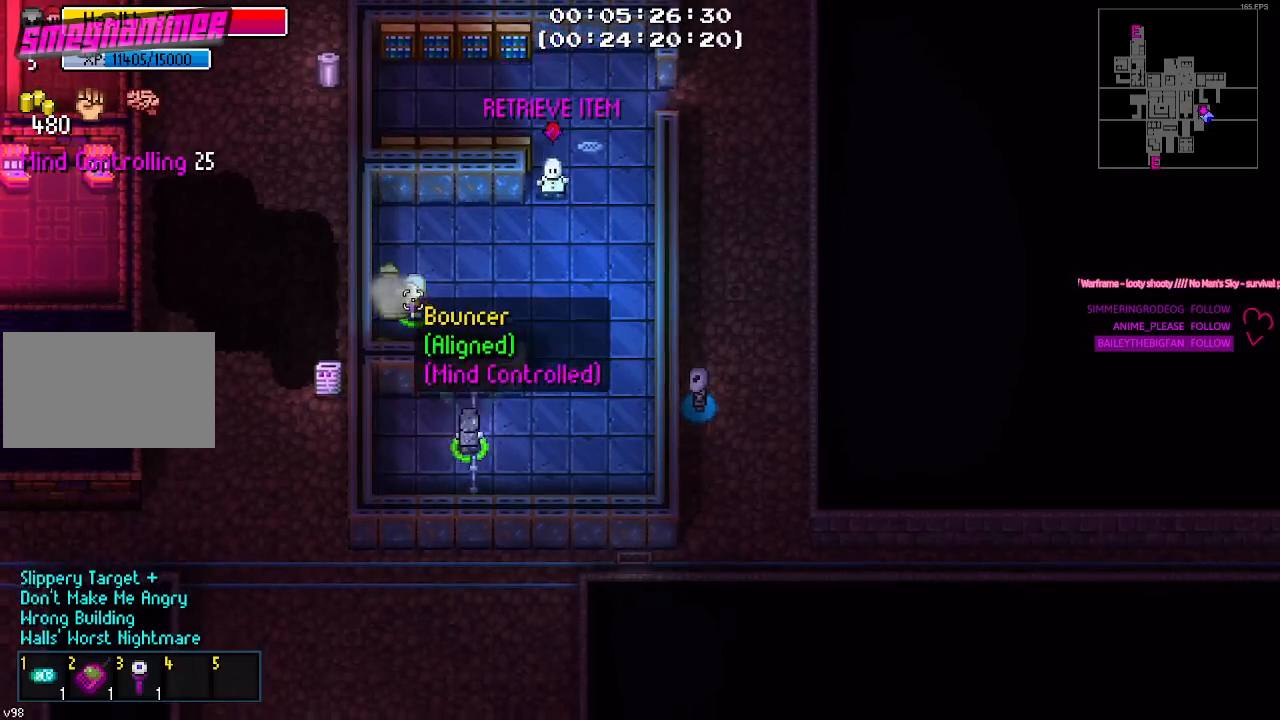
{"keys": ["d", "w"], "mouse": [], "mouse_move": "still", "events": [[150, "d", "down"], [200, "w", "down"], [283, "d", "up"], [433, "d", "down"]]}
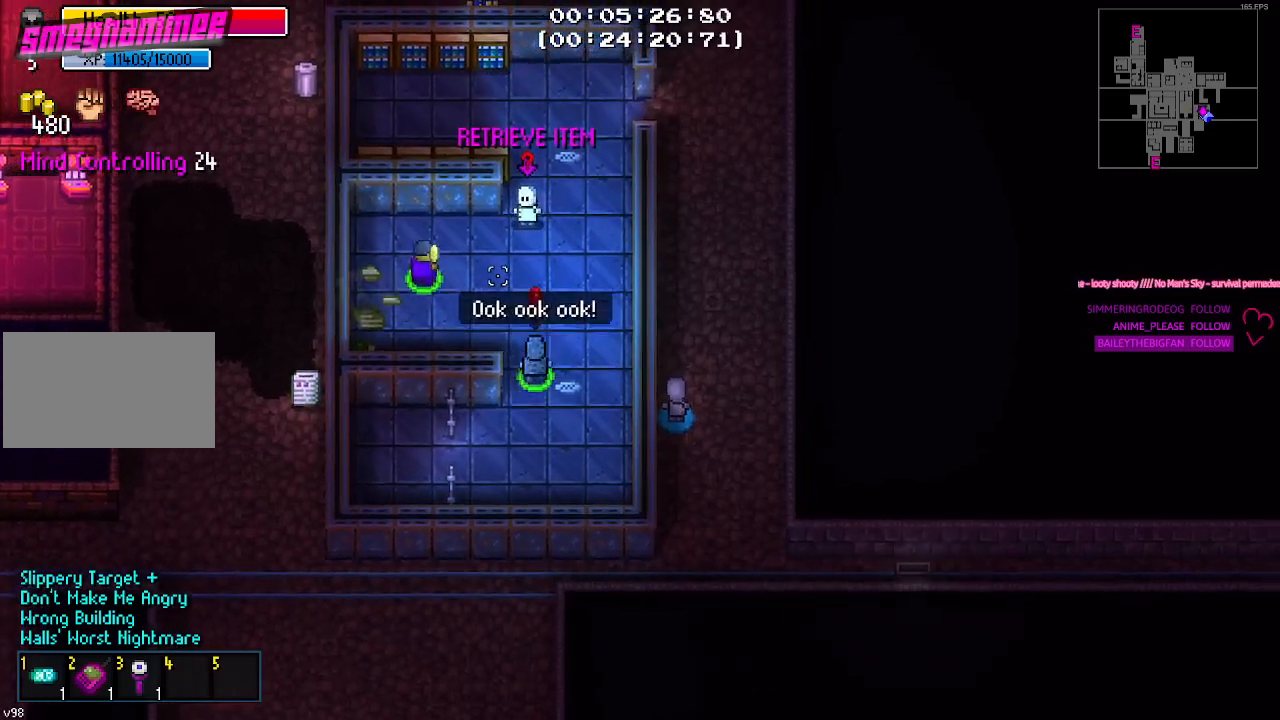
{"keys": [], "mouse": [], "mouse_move": "still", "events": [[17, "w", "up"], [167, "w", "down"], [217, "mouse_left", "down"], [250, "w", "up"], [350, "d", "up"], [350, "mouse_left", "up"]]}
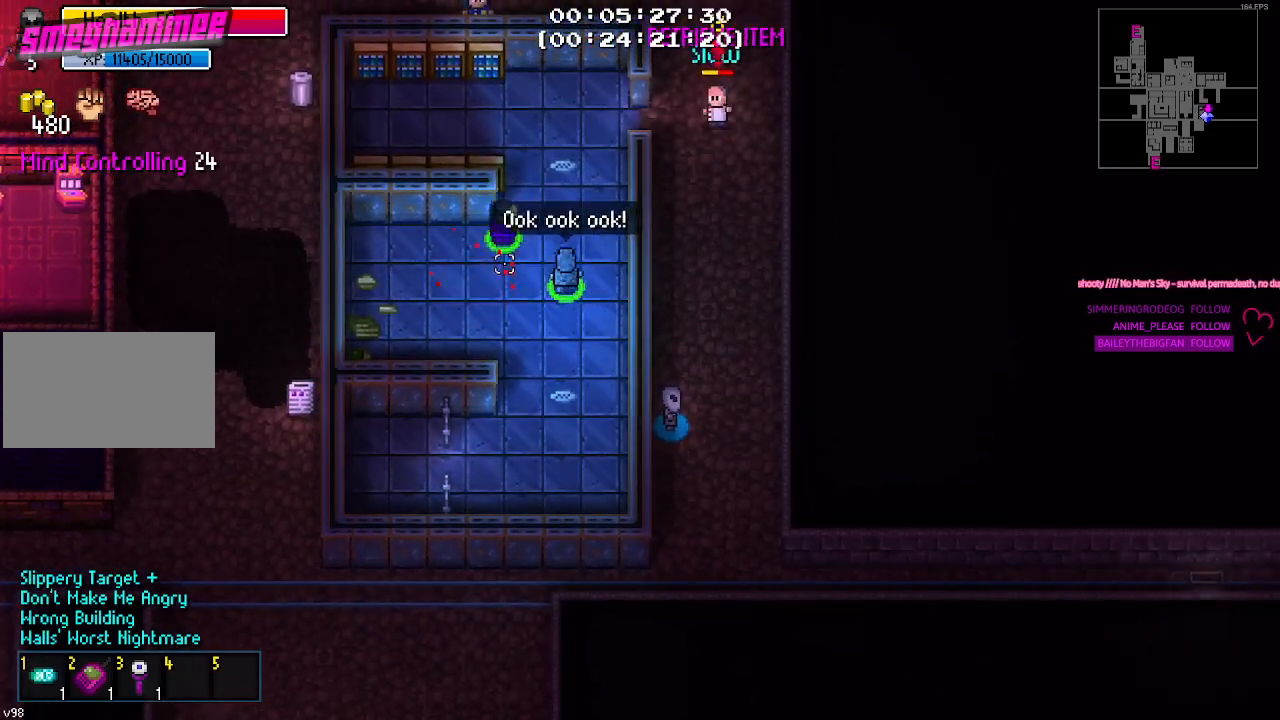
{"keys": ["d"], "mouse": [], "mouse_move": "still", "events": [[133, "a", "down"], [267, "a", "up"], [317, "s", "down"], [367, "d", "down"], [367, "s", "up"]]}
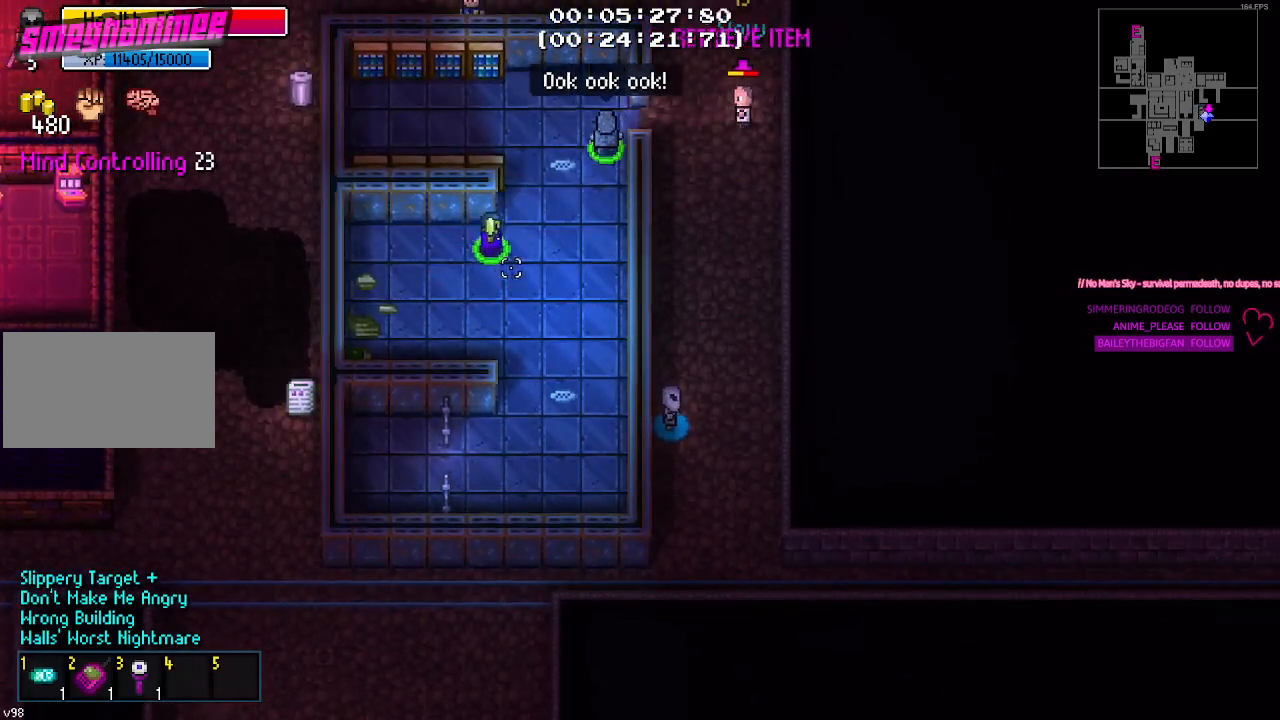
{"keys": ["d"], "mouse": [], "mouse_move": "still", "events": [[100, "d", "up"], [150, "d", "down"], [200, "d", "up"], [300, "d", "down"]]}
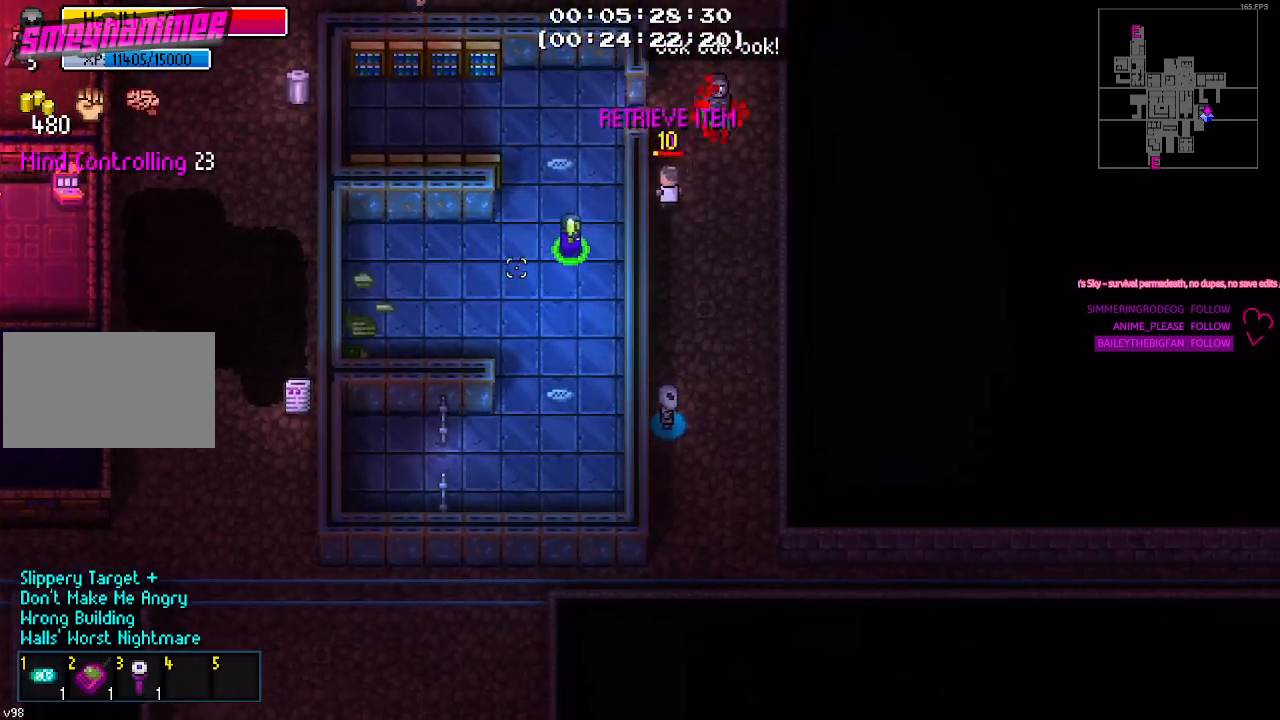
{"keys": [], "mouse": [], "mouse_move": "still", "events": [[267, "d", "up"]]}
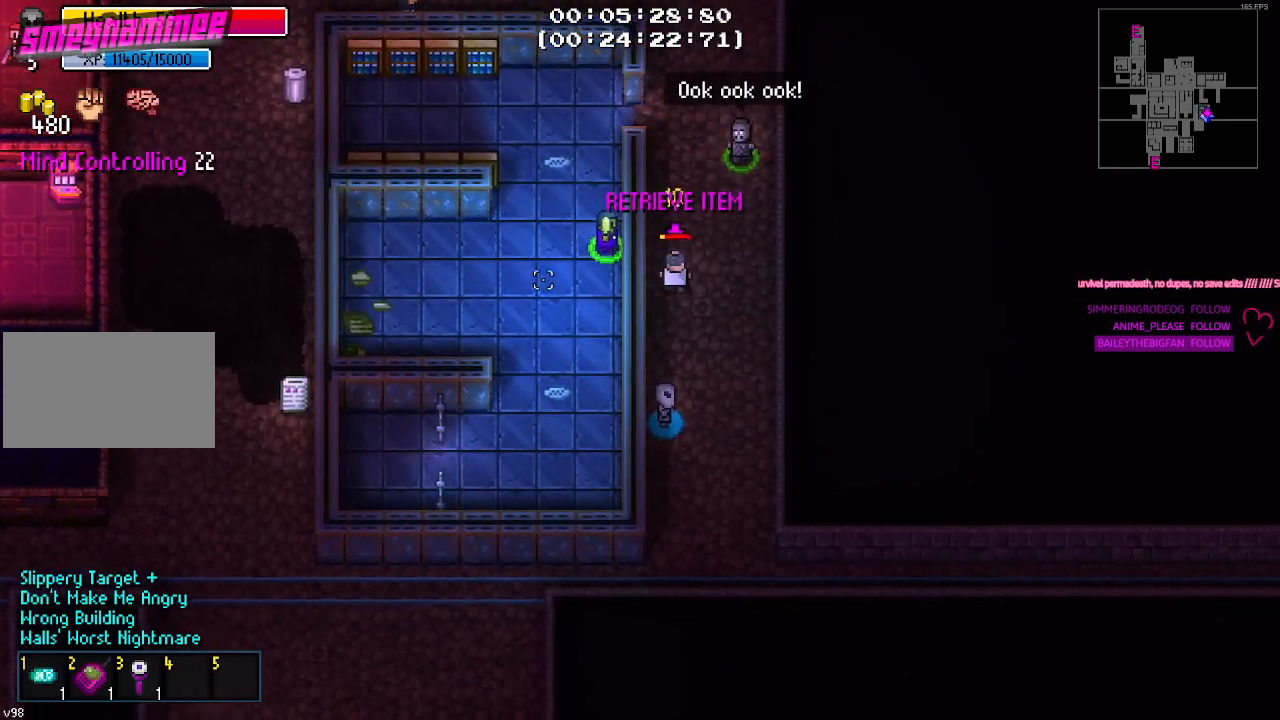
{"keys": ["w"], "mouse": [], "mouse_move": "up-right", "events": [[83, "s", "down"], [217, "s", "up"], [450, "w", "down"]]}
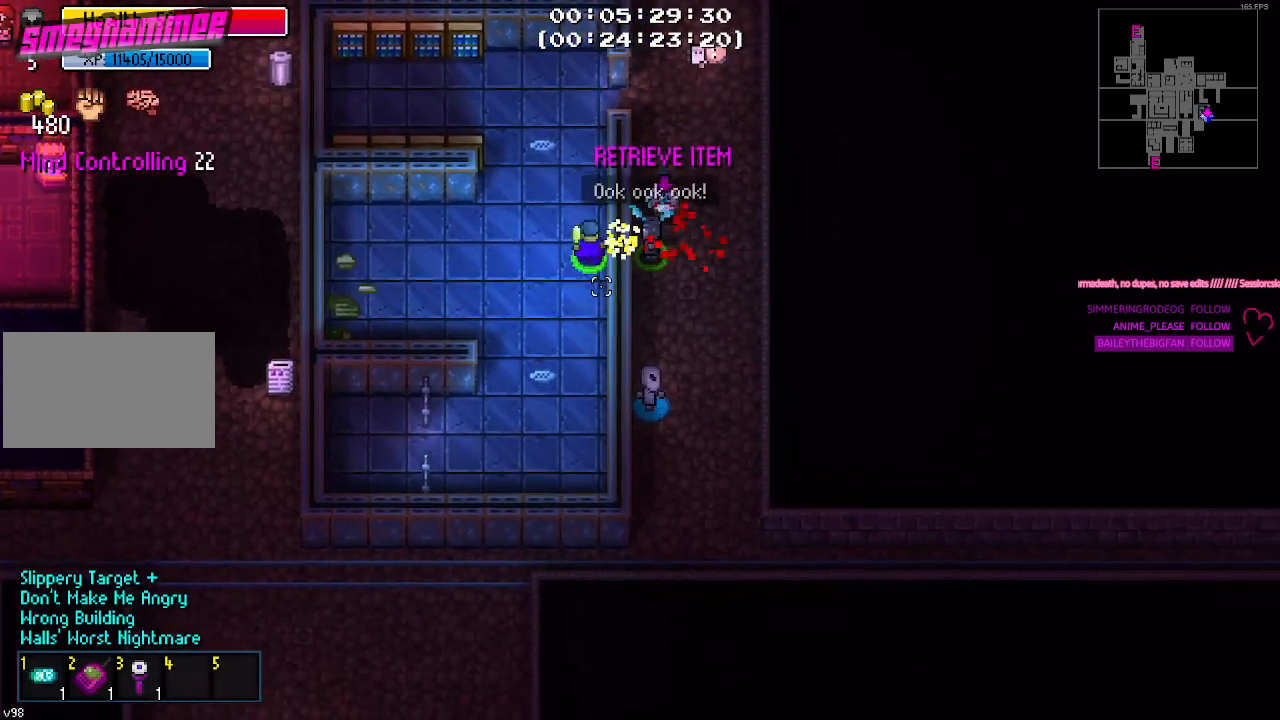
{"keys": [], "mouse": [], "mouse_move": "right", "events": [[100, "w", "up"]]}
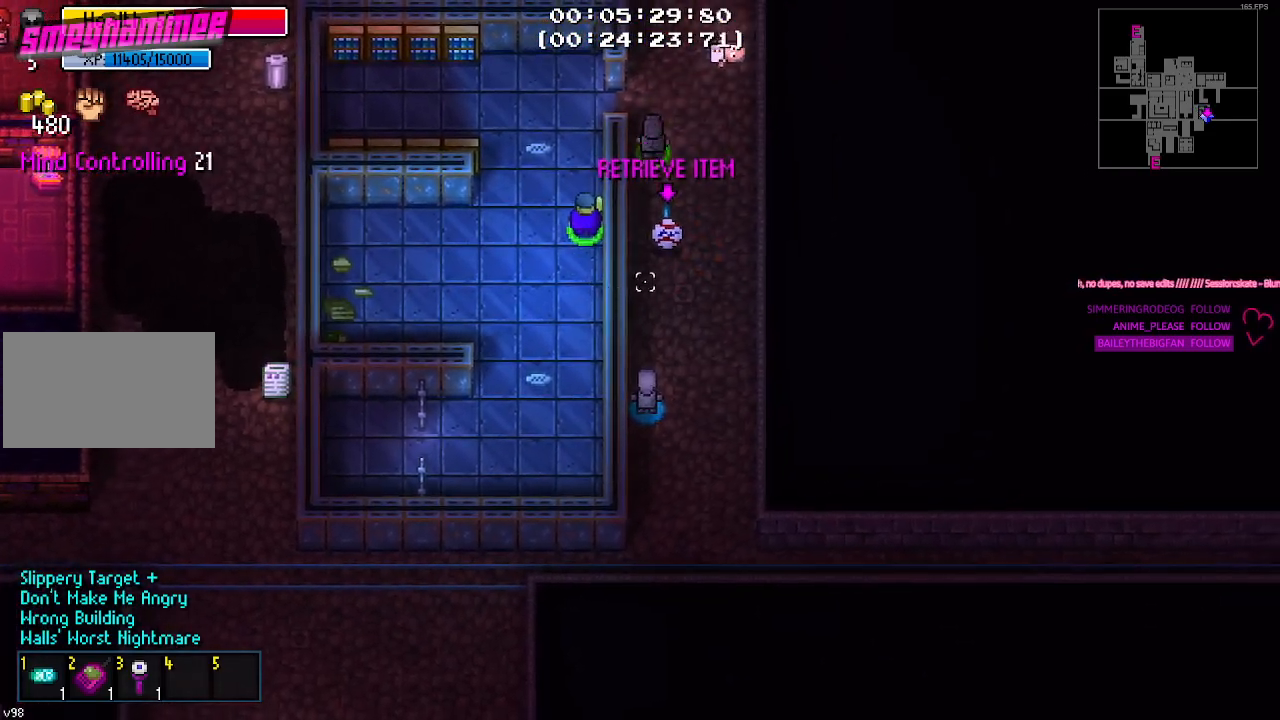
{"keys": ["a"], "mouse": [], "mouse_move": "still", "events": [[17, "d", "down"], [250, "d", "up"], [433, "a", "down"]]}
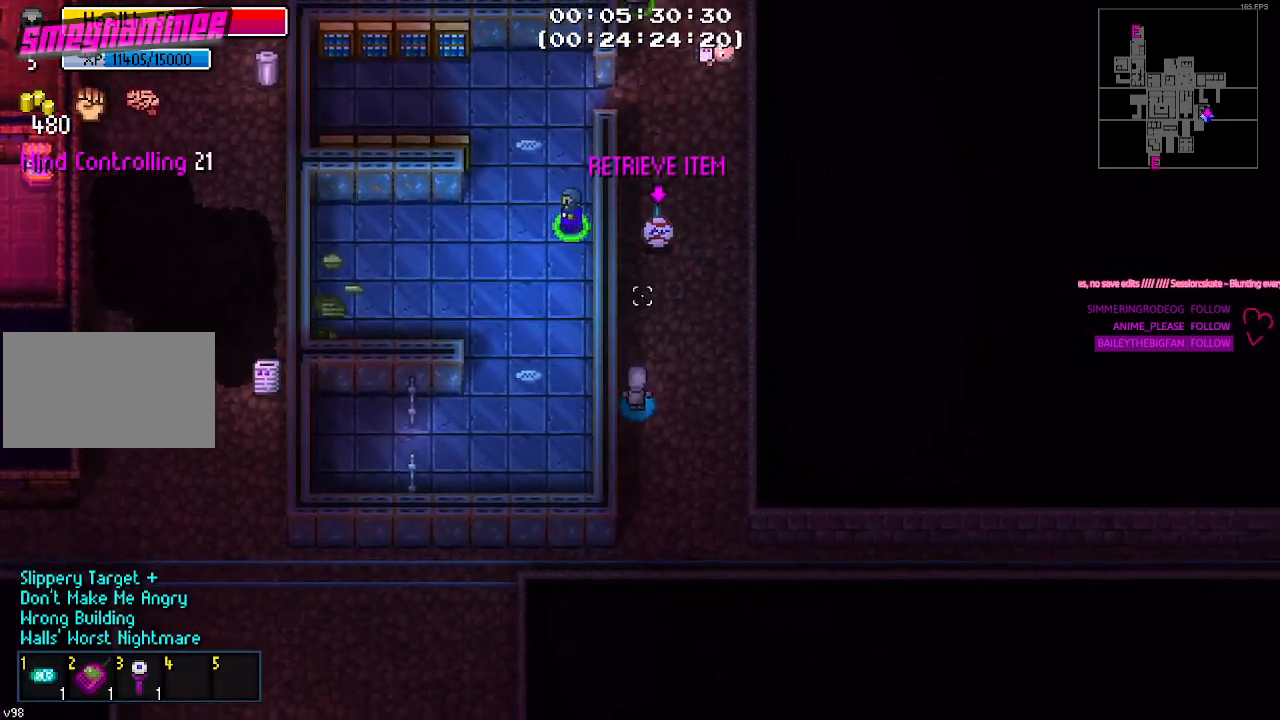
{"keys": ["d", "w"], "mouse": [], "mouse_move": "up", "events": [[133, "a", "up"], [133, "w", "down"], [317, "d", "down"]]}
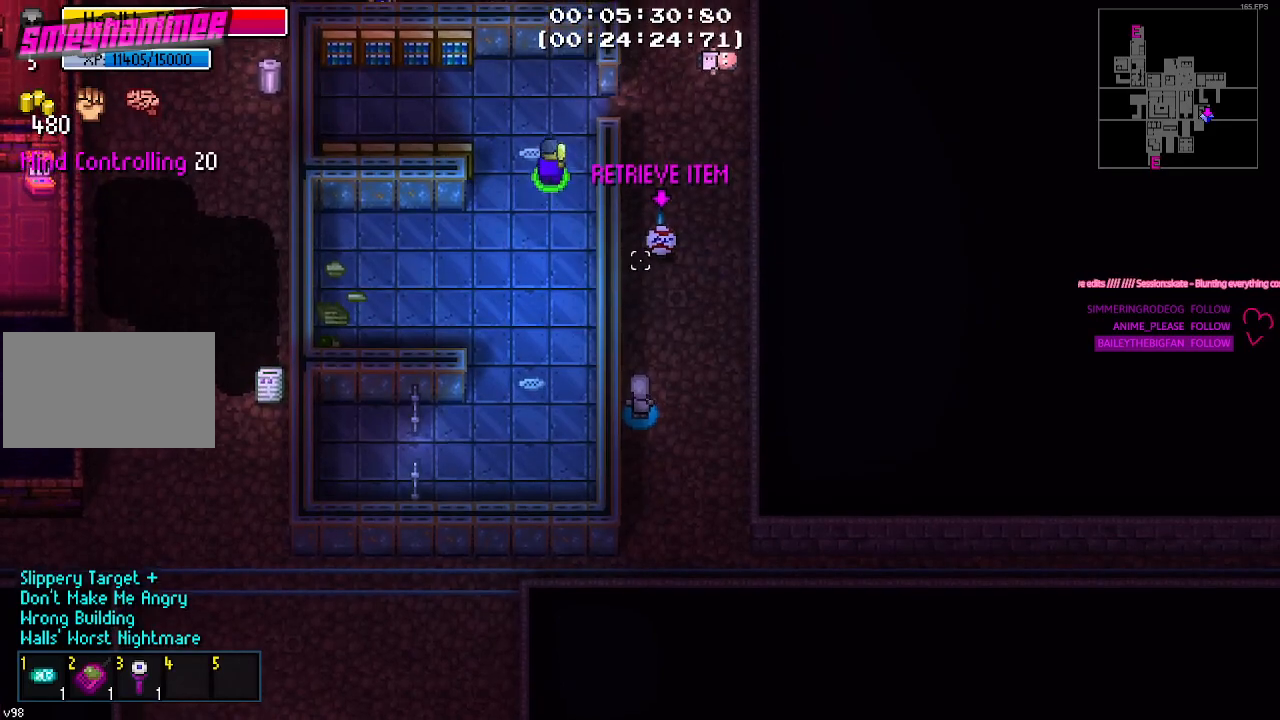
{"keys": ["d", "w"], "mouse": [], "mouse_move": "up-left", "events": [[283, "w", "up"], [483, "w", "down"]]}
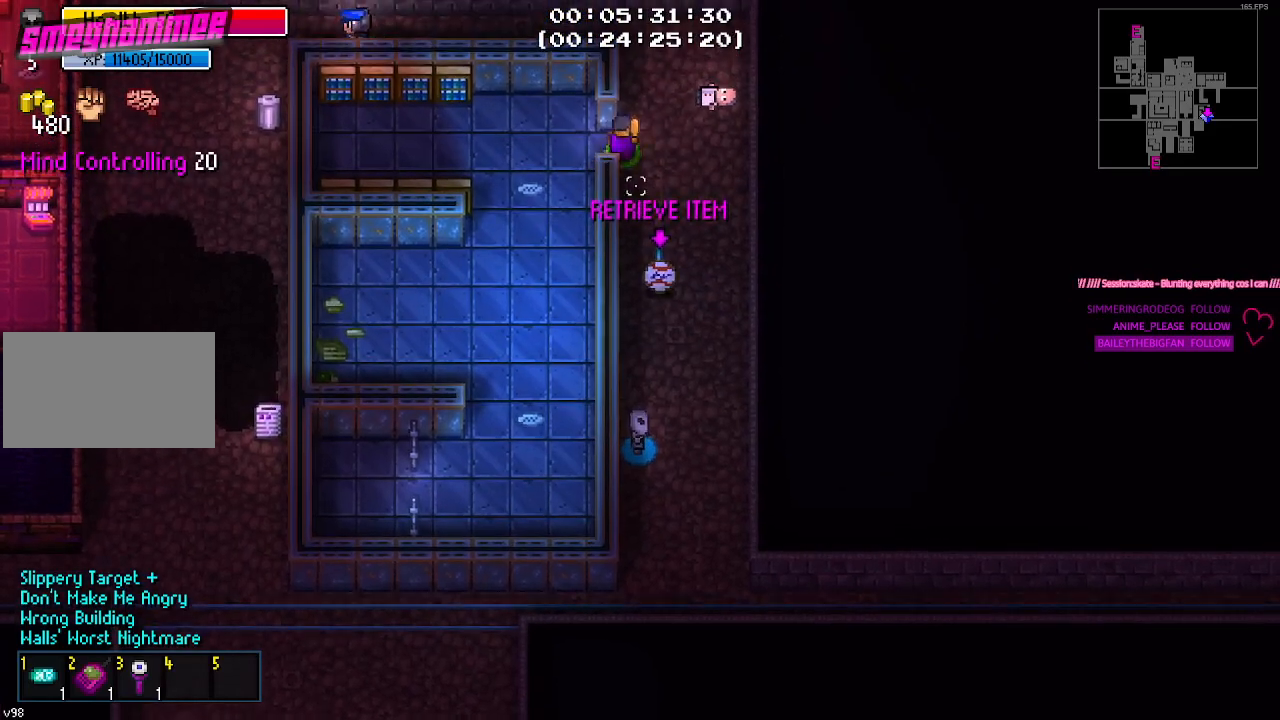
{"keys": ["a", "w"], "mouse": [], "mouse_move": "still", "events": [[67, "d", "up"], [450, "a", "down"]]}
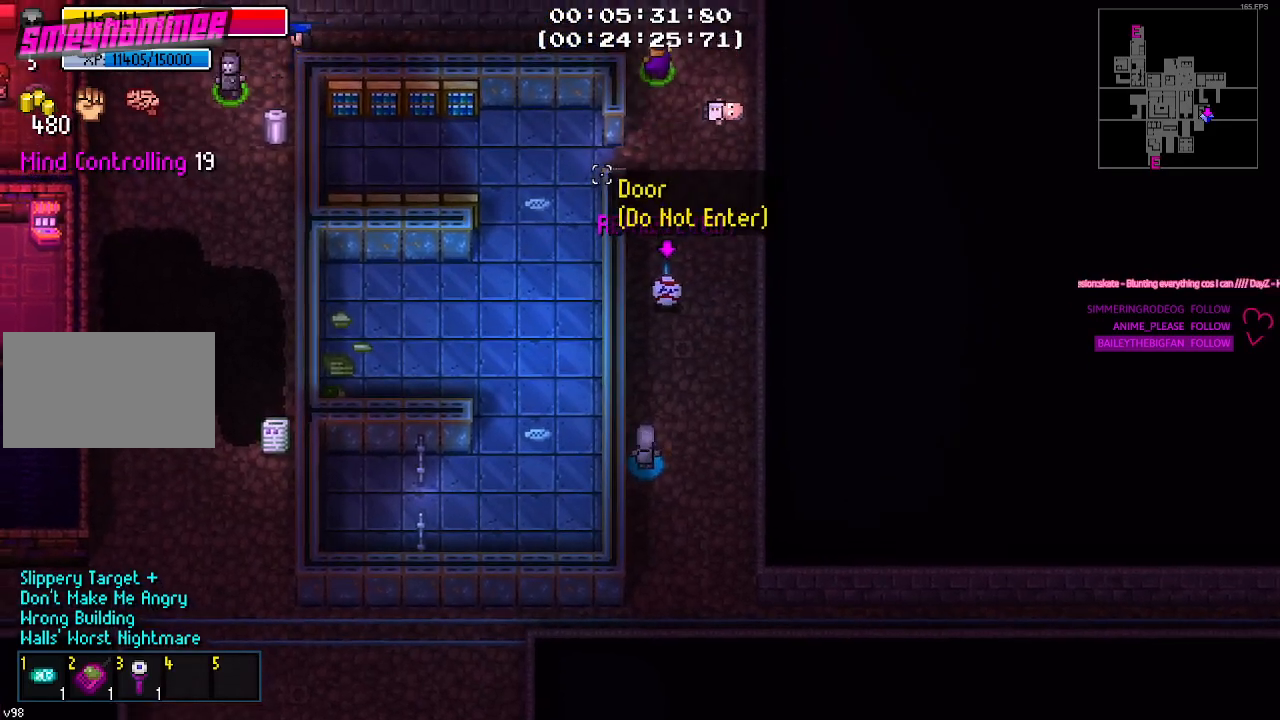
{"keys": ["a"], "mouse": [], "mouse_move": "left", "events": [[83, "w", "up"]]}
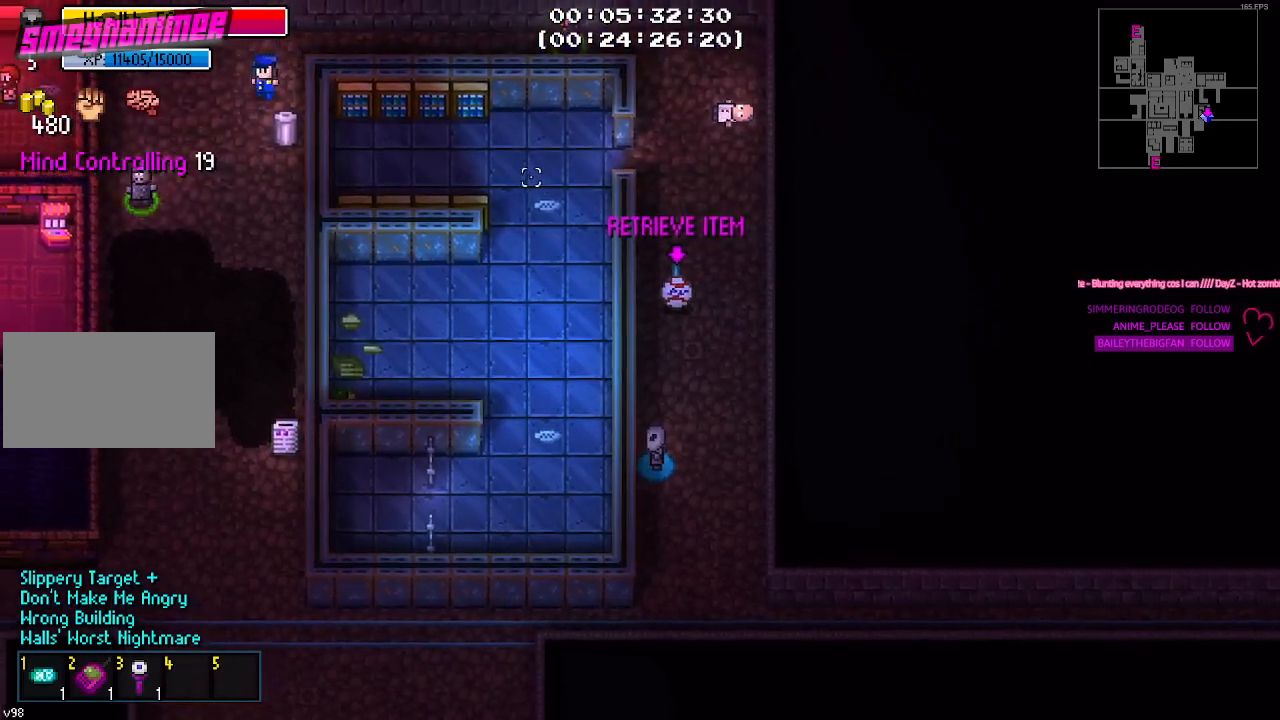
{"keys": ["a"], "mouse": [], "mouse_move": "still", "events": []}
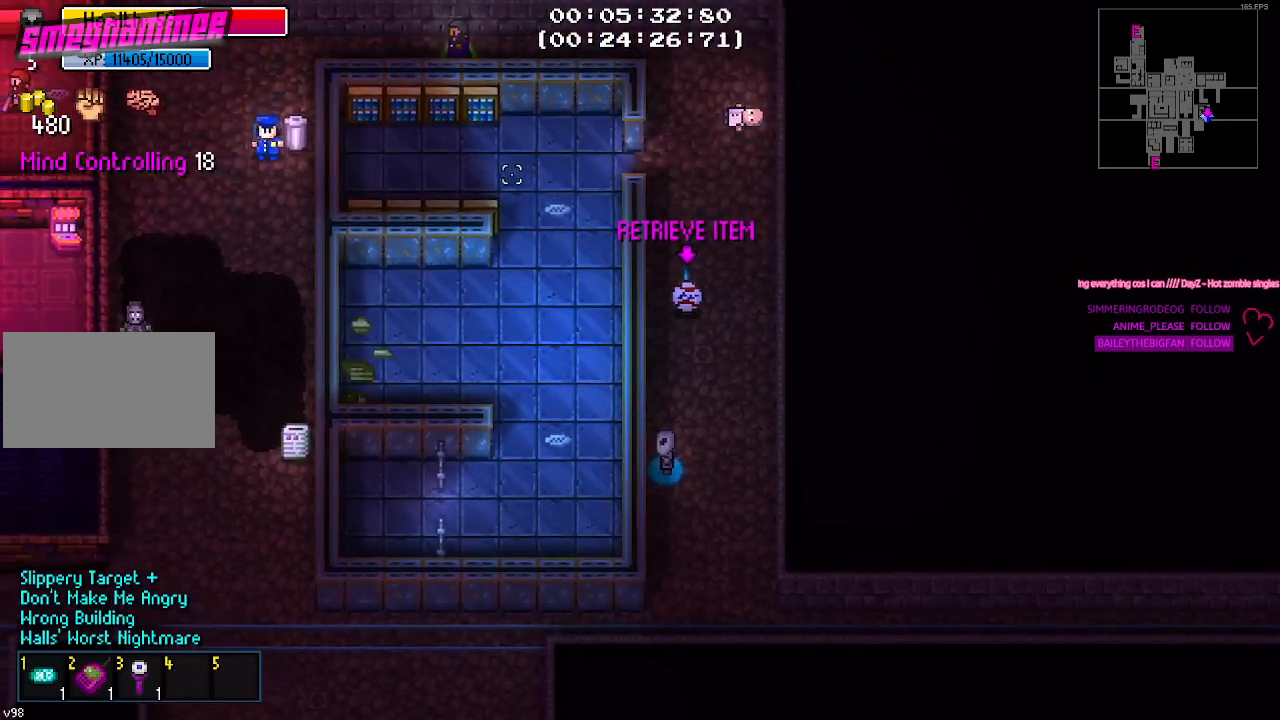
{"keys": ["a"], "mouse": [], "mouse_move": "left", "events": []}
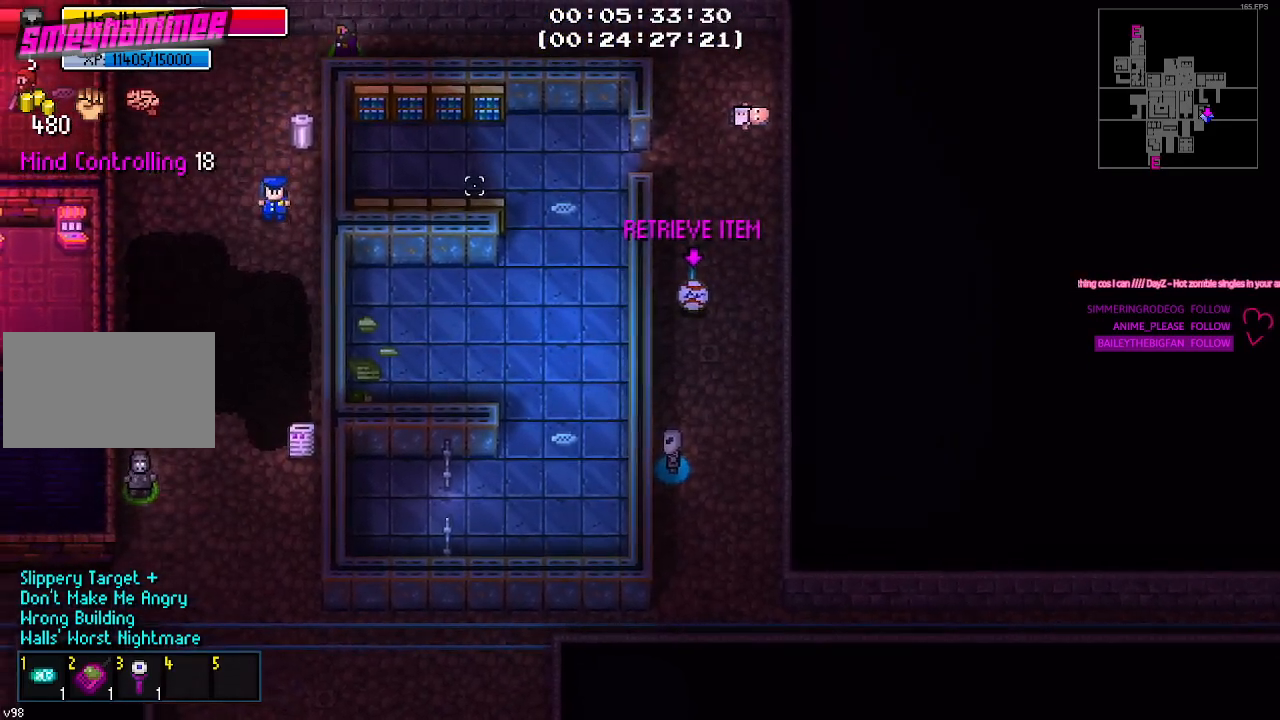
{"keys": ["d"], "mouse": [], "mouse_move": "still", "events": [[167, "a", "up"], [367, "d", "down"]]}
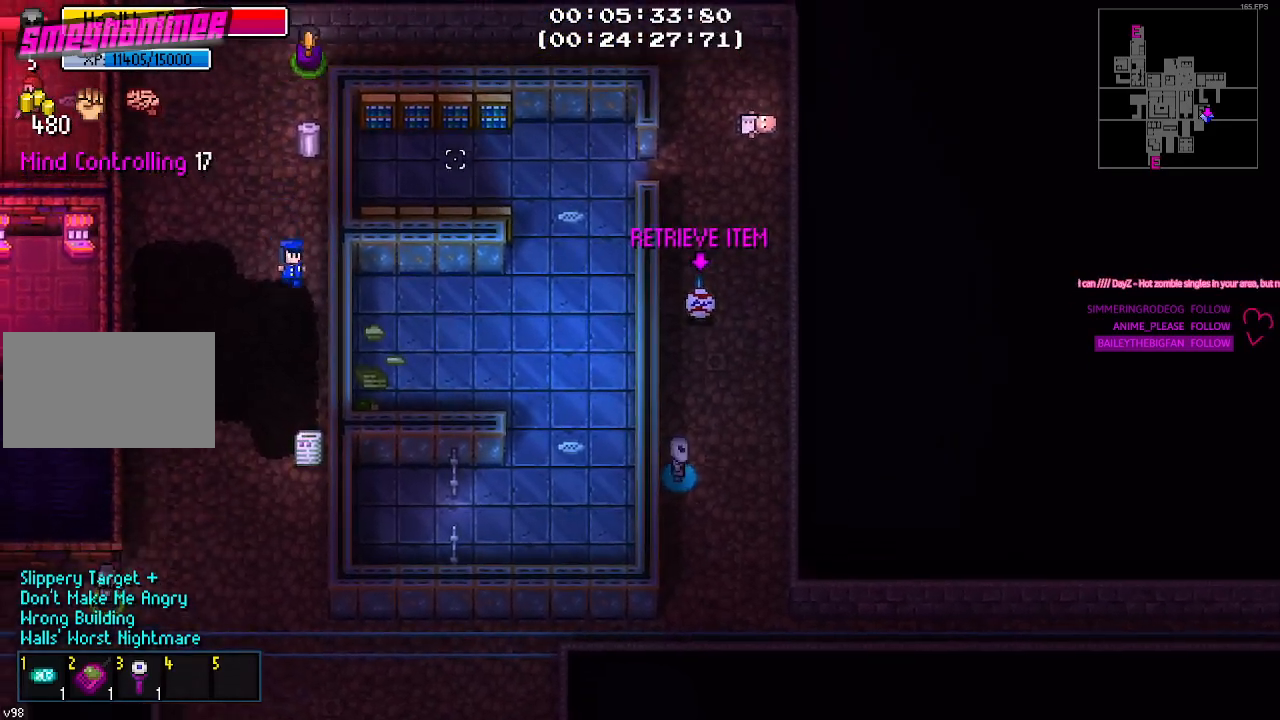
{"keys": ["w"], "mouse": [], "mouse_move": "up-right", "events": [[17, "w", "down"], [200, "d", "up"]]}
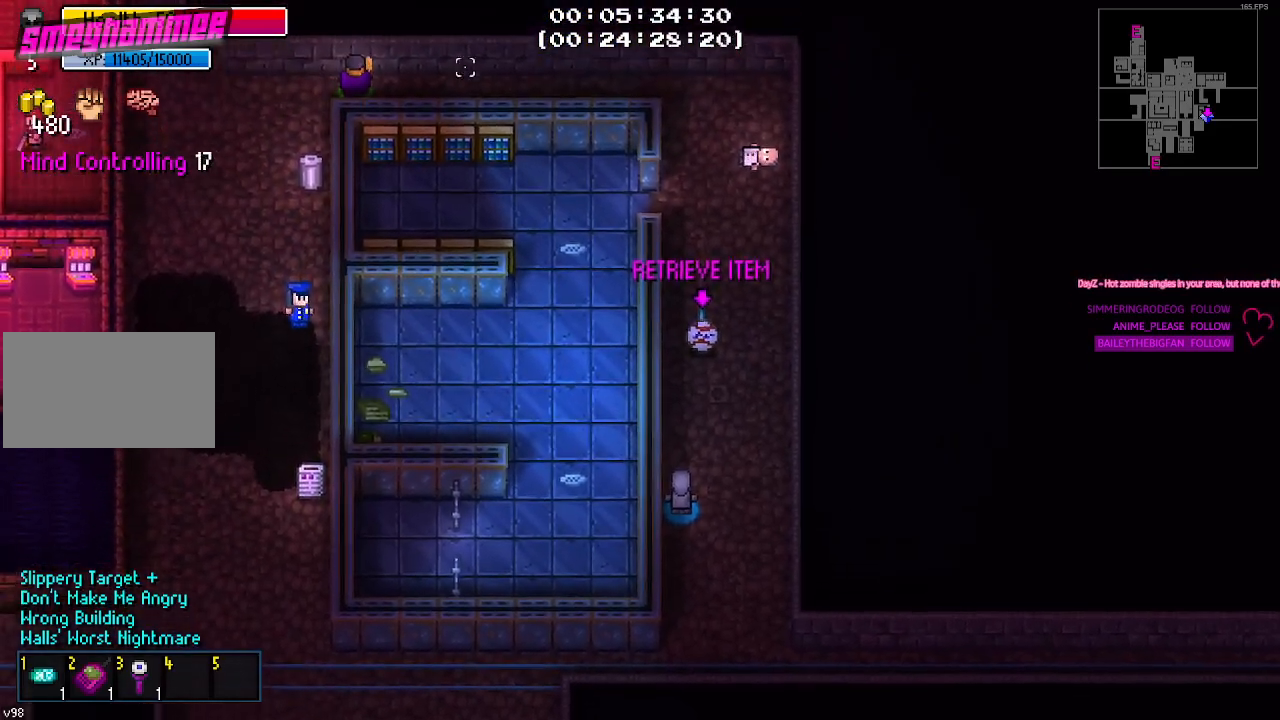
{"keys": ["a"], "mouse": [], "mouse_move": "down-left", "events": [[67, "w", "up"], [267, "a", "down"]]}
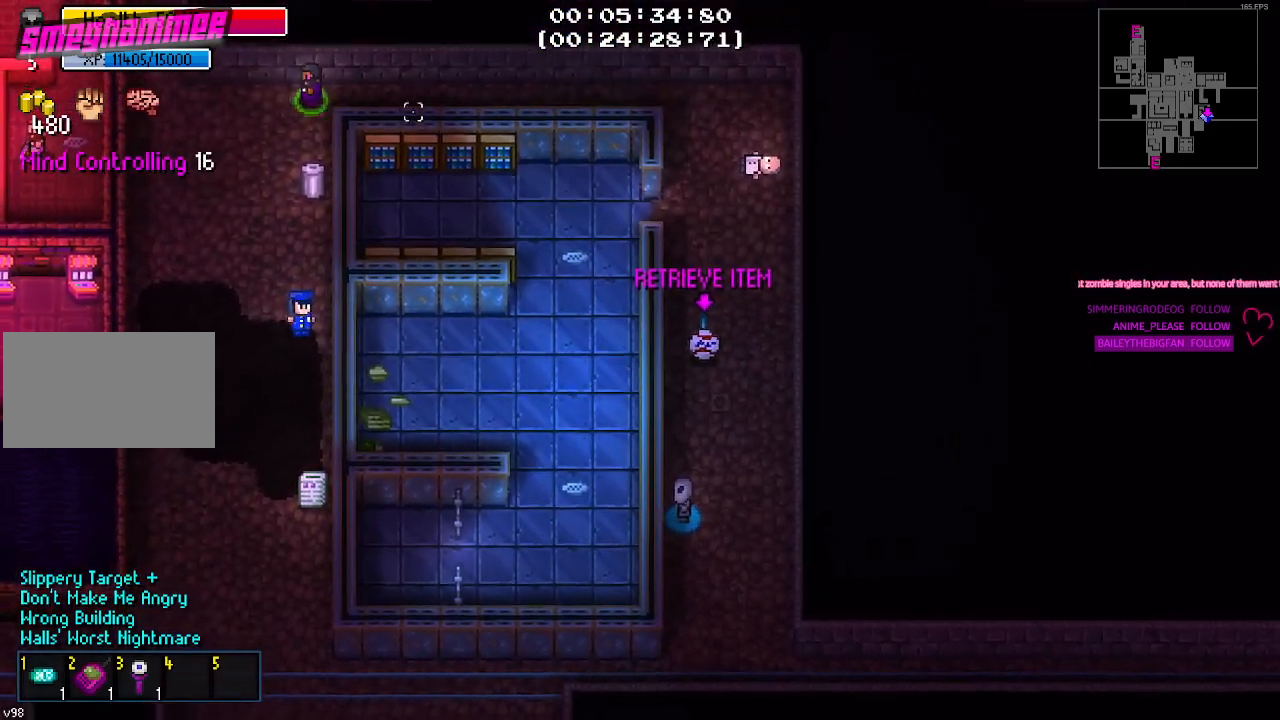
{"keys": ["s"], "mouse": [], "mouse_move": "down", "events": [[317, "a", "up"], [317, "s", "down"]]}
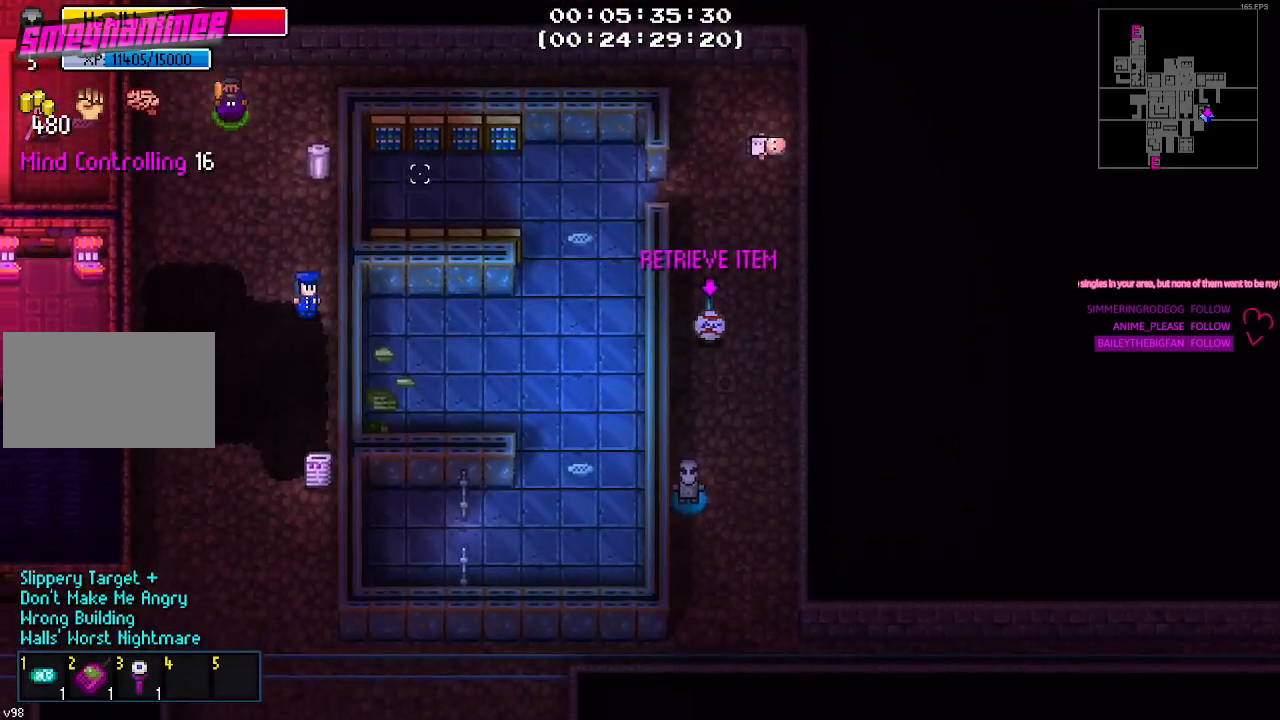
{"keys": ["s"], "mouse": [], "mouse_move": "right", "events": []}
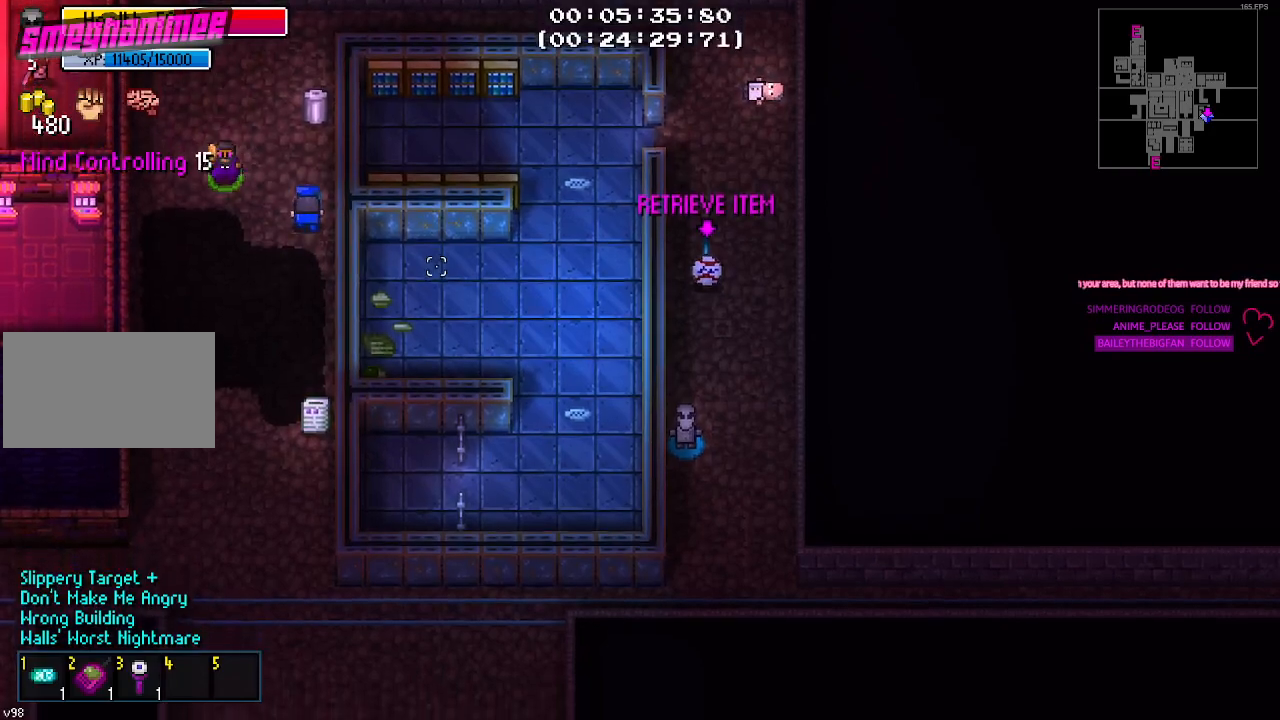
{"keys": ["s"], "mouse": [], "mouse_move": "still", "events": []}
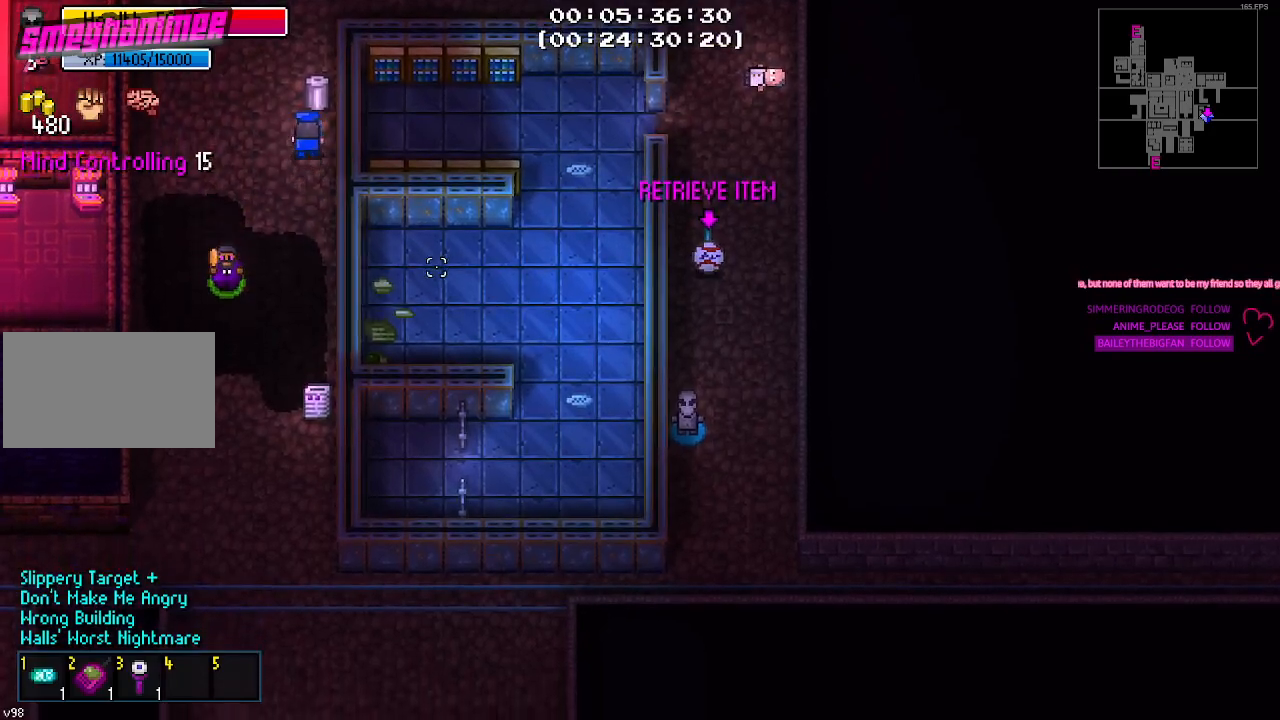
{"keys": ["s"], "mouse": [], "mouse_move": "still", "events": []}
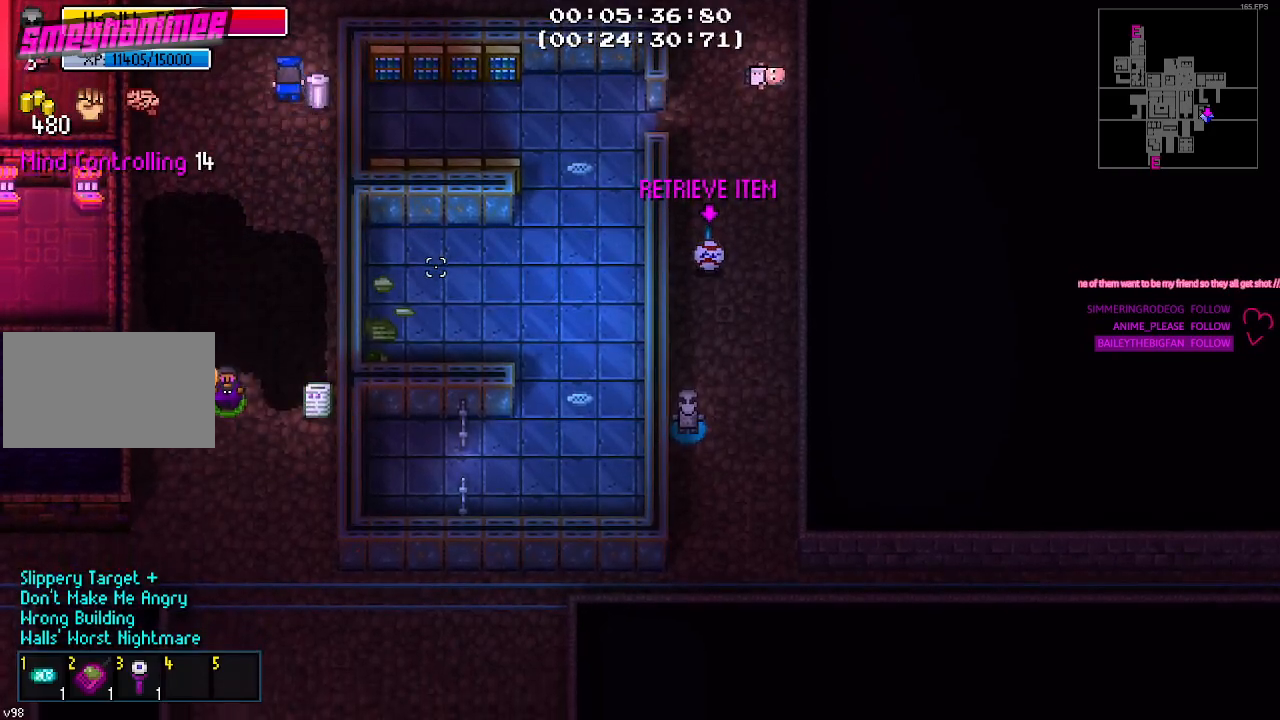
{"keys": ["d", "s"], "mouse": [], "mouse_move": "still", "events": [[200, "d", "down"]]}